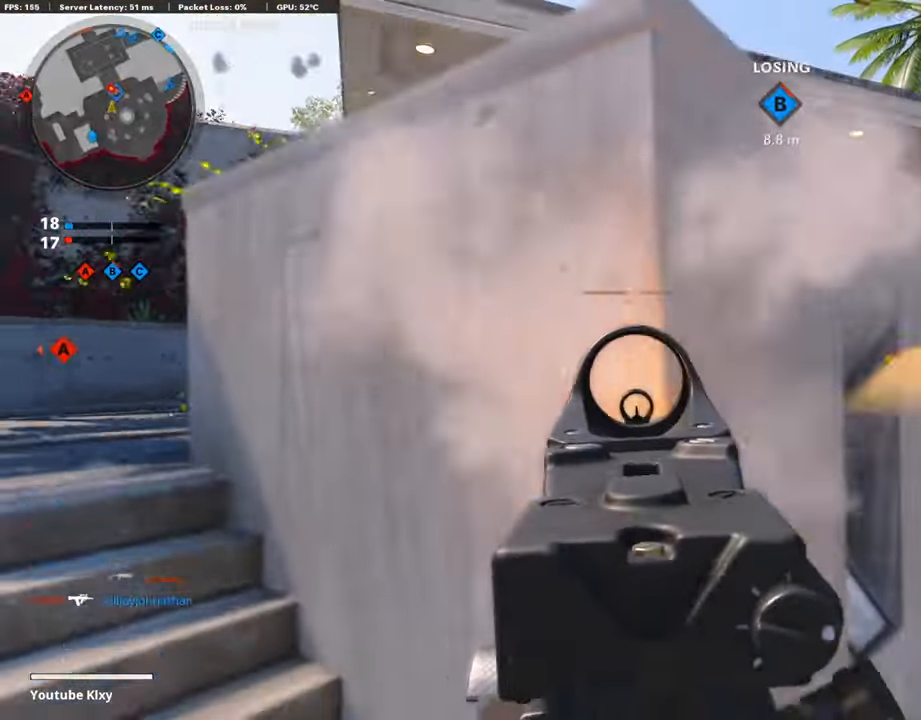
Gameplay with a controller (PlayStation layout); each line is a JSON object with the inputs held at the frame after it. "events" lists button and stick changes between this image and that frame as [ms after this image, input, new state], when the widget could be followed in between.
{"buttons": [], "left_stick": "center", "right_stick": "center", "events": [[33, "right_stick", "center"], [50, "TRIANGLE", "down"], [83, "left_stick", "up-right"], [100, "R1", "up"], [133, "L3", "down"], [133, "TRIANGLE", "up"], [250, "right_stick", "right"], [333, "L3", "up"], [350, "left_stick", "left"], [366, "right_stick", "center"], [500, "left_stick", "center"]]}
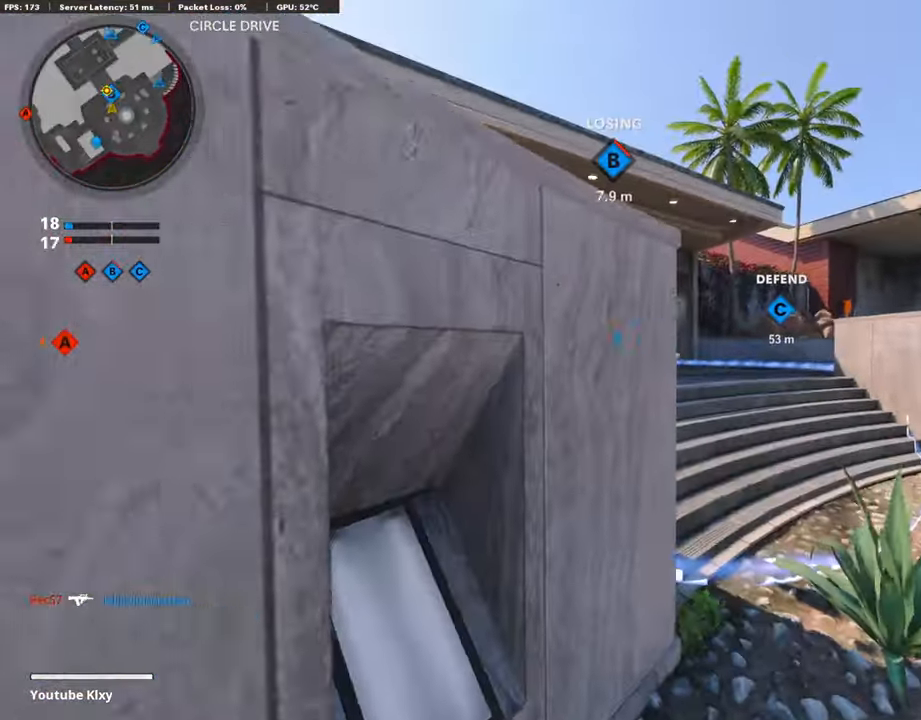
{"buttons": ["L3"], "left_stick": "up-right", "right_stick": "up-left", "events": [[33, "left_stick", "up-right"], [100, "L3", "down"], [116, "right_stick", "right"], [183, "right_stick", "center"], [233, "right_stick", "left"], [333, "R3", "down"], [383, "right_stick", "center"], [483, "R3", "up"], [483, "right_stick", "up-left"]]}
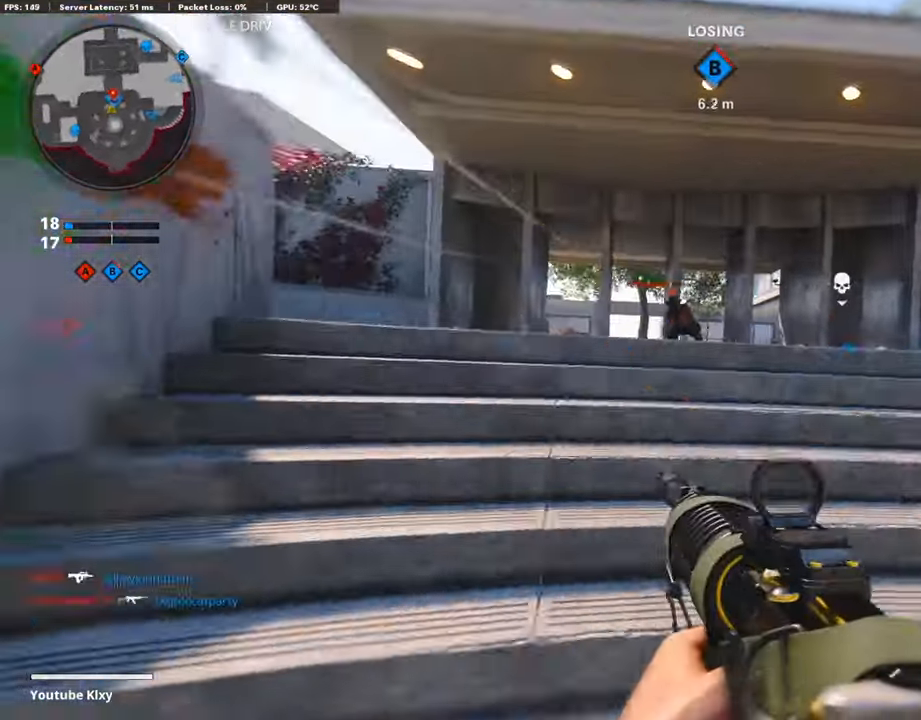
{"buttons": ["L1", "R1"], "left_stick": "right", "right_stick": "down-right", "events": [[50, "L1", "down"], [50, "L3", "up"], [133, "right_stick", "up-right"], [183, "R1", "down"], [250, "right_stick", "down-right"], [316, "left_stick", "right"]]}
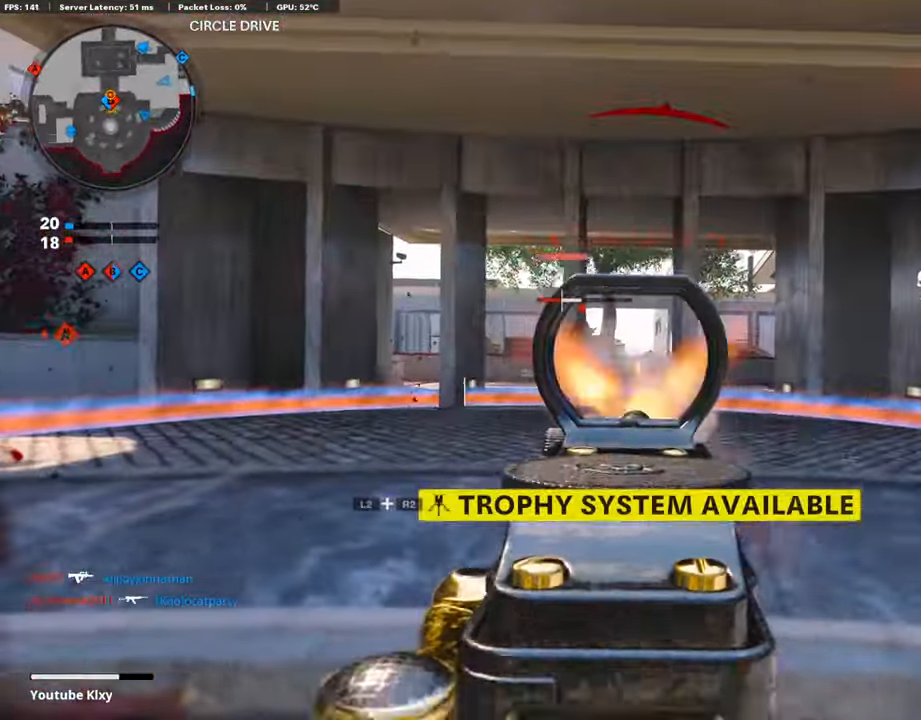
{"buttons": ["L2"], "left_stick": "down-left", "right_stick": "left", "events": [[16, "right_stick", "left"], [83, "left_stick", "down-left"], [150, "right_stick", "down"], [416, "L1", "up"], [433, "R1", "up"], [450, "right_stick", "left"], [483, "L2", "down"]]}
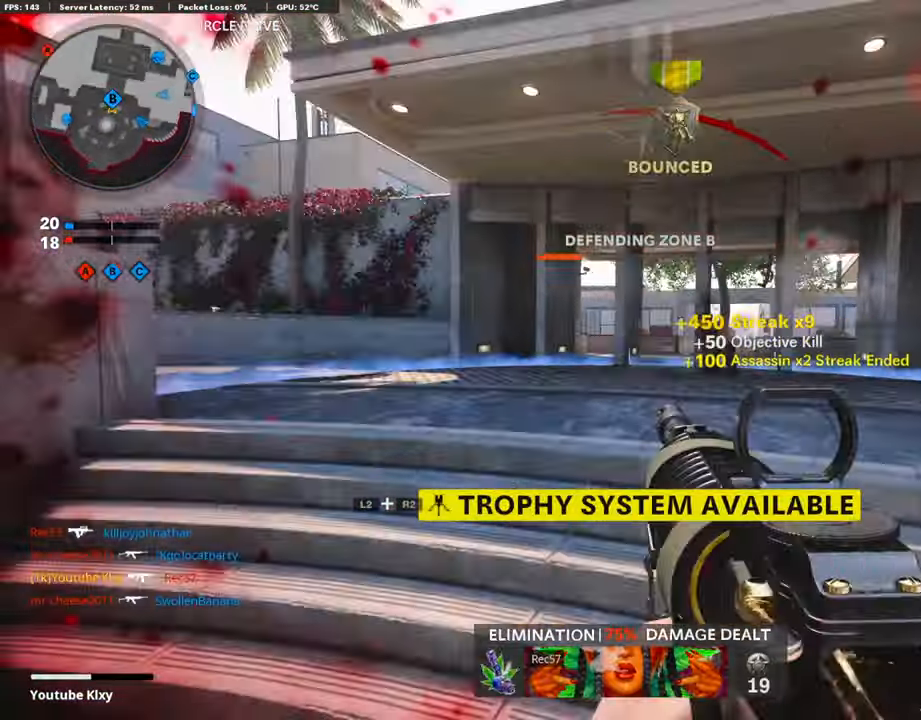
{"buttons": [], "left_stick": "up-left", "right_stick": "center", "events": [[33, "left_stick", "up-left"], [100, "L2", "up"], [100, "left_stick", "up"], [150, "right_stick", "center"], [300, "right_stick", "left"], [350, "left_stick", "down-left"], [400, "right_stick", "center"], [483, "left_stick", "up-left"]]}
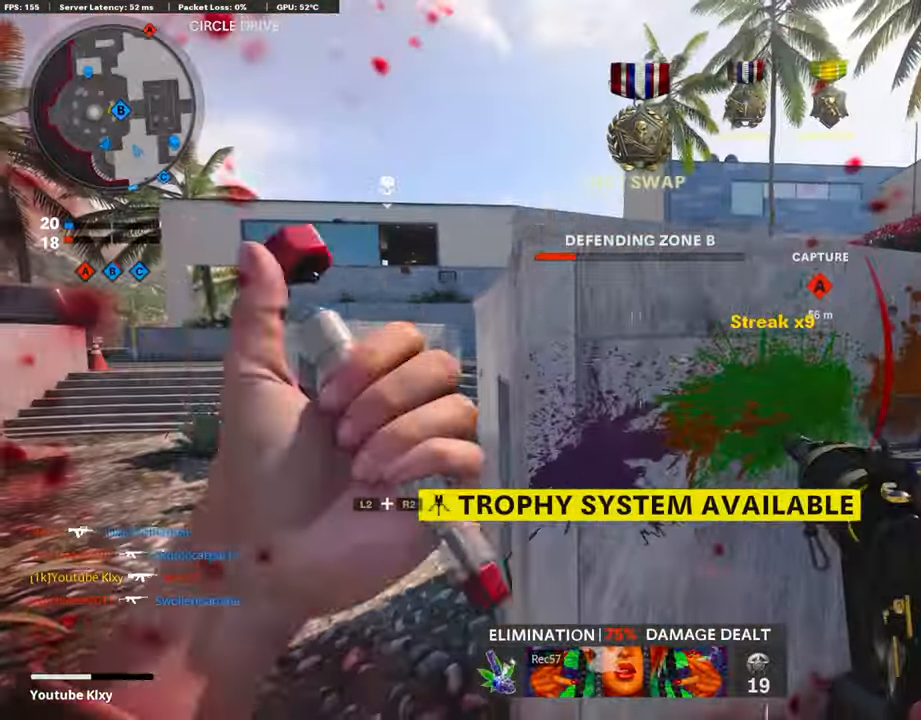
{"buttons": ["L3"], "left_stick": "up-left", "right_stick": "left", "events": [[83, "left_stick", "left"], [83, "right_stick", "left"], [400, "left_stick", "up-left"], [433, "L3", "down"]]}
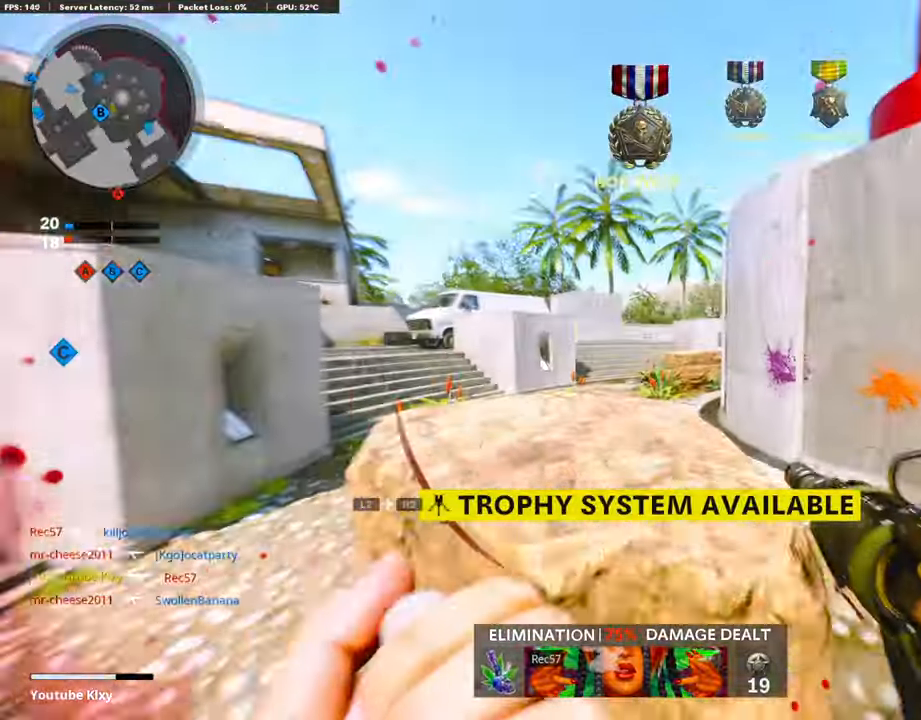
{"buttons": [], "left_stick": "up", "right_stick": "right", "events": [[33, "right_stick", "center"], [283, "L3", "up"], [283, "left_stick", "up"], [283, "right_stick", "right"], [333, "right_stick", "center"], [433, "right_stick", "right"]]}
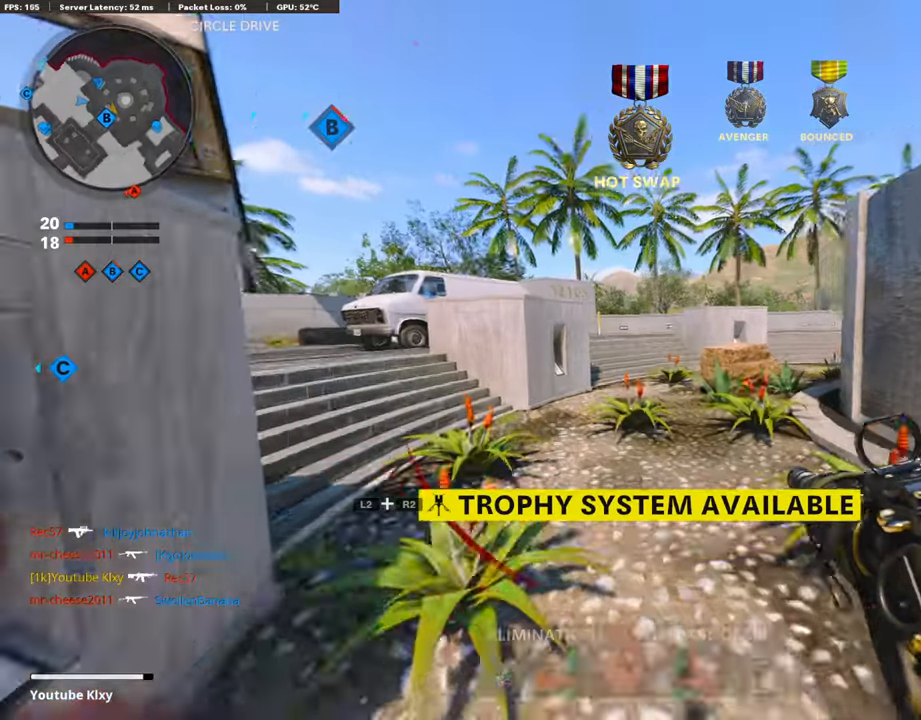
{"buttons": [], "left_stick": "up", "right_stick": "center", "events": [[250, "R3", "down"], [250, "right_stick", "center"], [400, "R3", "up"]]}
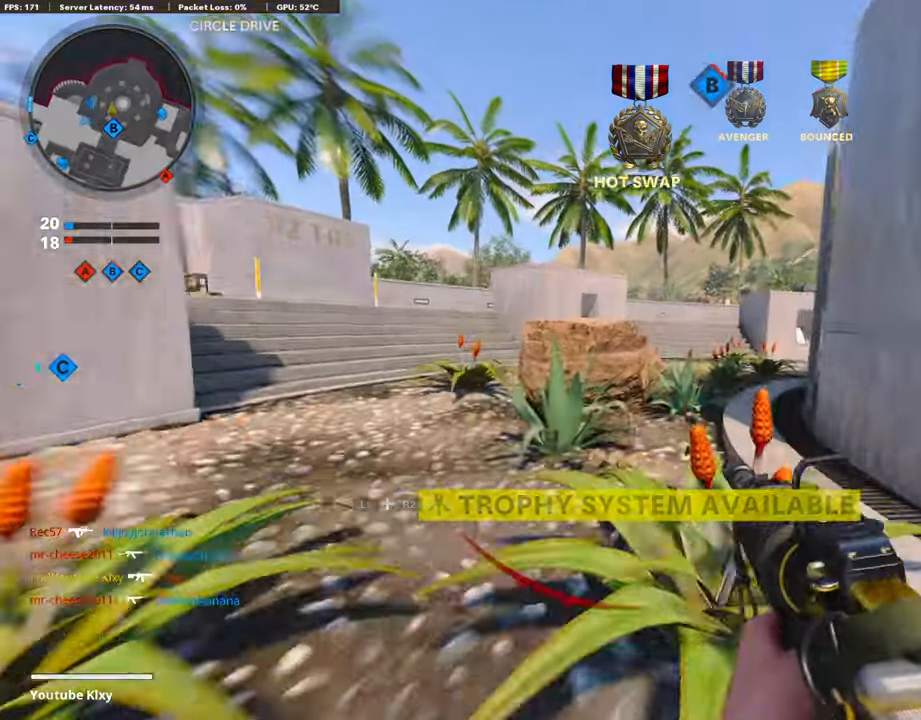
{"buttons": [], "left_stick": "down-left", "right_stick": "right", "events": [[33, "L3", "down"], [33, "R3", "down"], [133, "L3", "up"], [133, "R3", "up"], [150, "right_stick", "right"], [200, "L2", "down"], [200, "R2", "down"], [383, "L2", "up"], [417, "left_stick", "down-left"], [483, "R2", "up"]]}
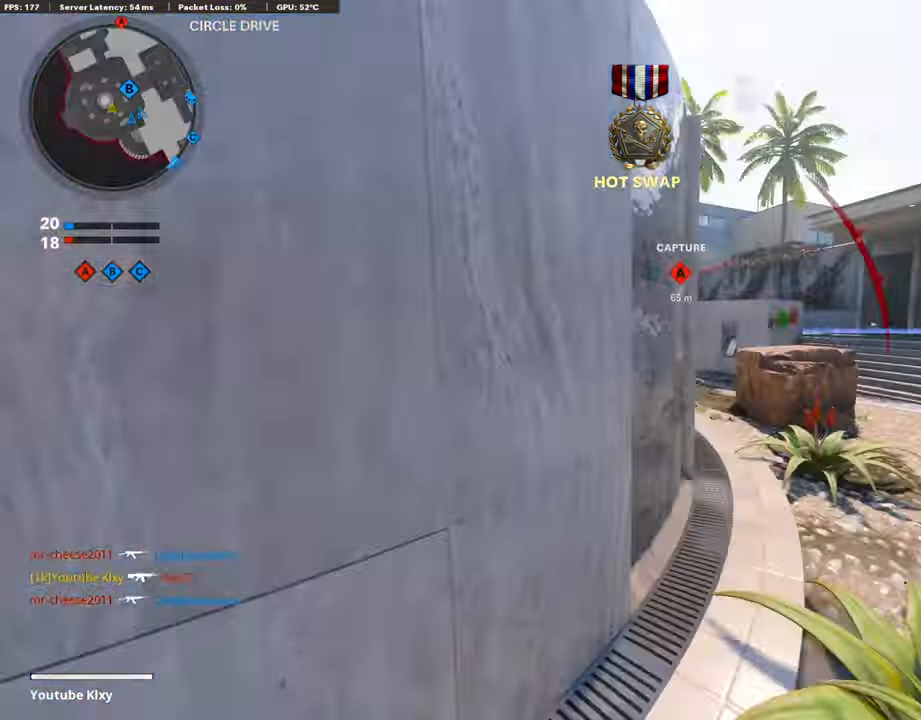
{"buttons": [], "left_stick": "down-left", "right_stick": "up-right", "events": [[33, "right_stick", "center"], [67, "left_stick", "up-right"], [167, "right_stick", "up"], [233, "left_stick", "up"], [350, "left_stick", "down-left"], [400, "right_stick", "up-right"]]}
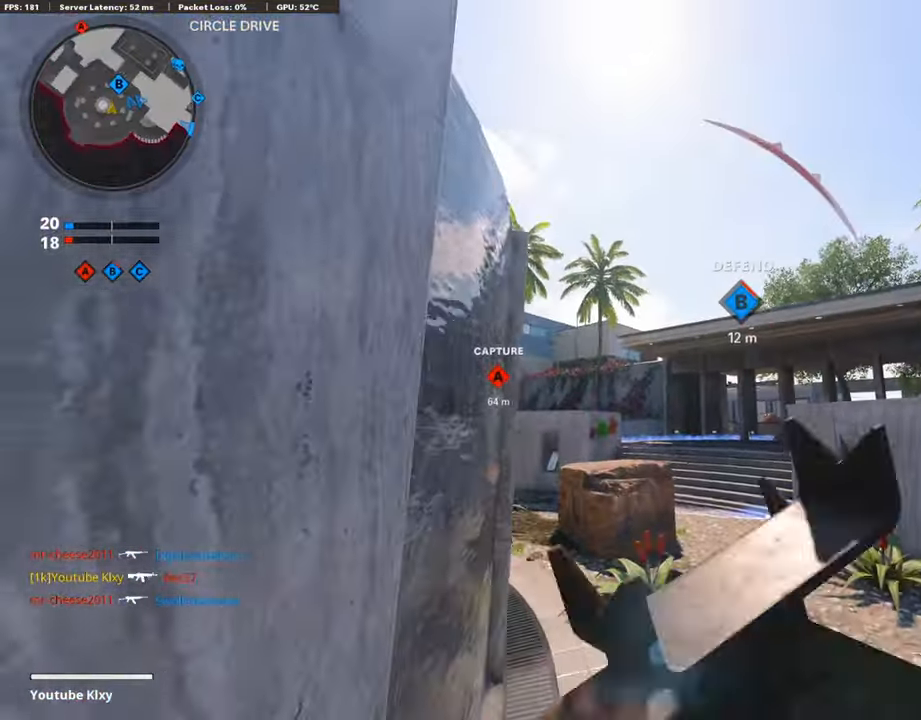
{"buttons": ["SQUARE", "L3"], "left_stick": "up-left", "right_stick": "center", "events": [[17, "right_stick", "center"], [133, "right_stick", "down-left"], [233, "right_stick", "left"], [400, "left_stick", "up-left"], [417, "L3", "down"], [417, "right_stick", "center"], [483, "SQUARE", "down"]]}
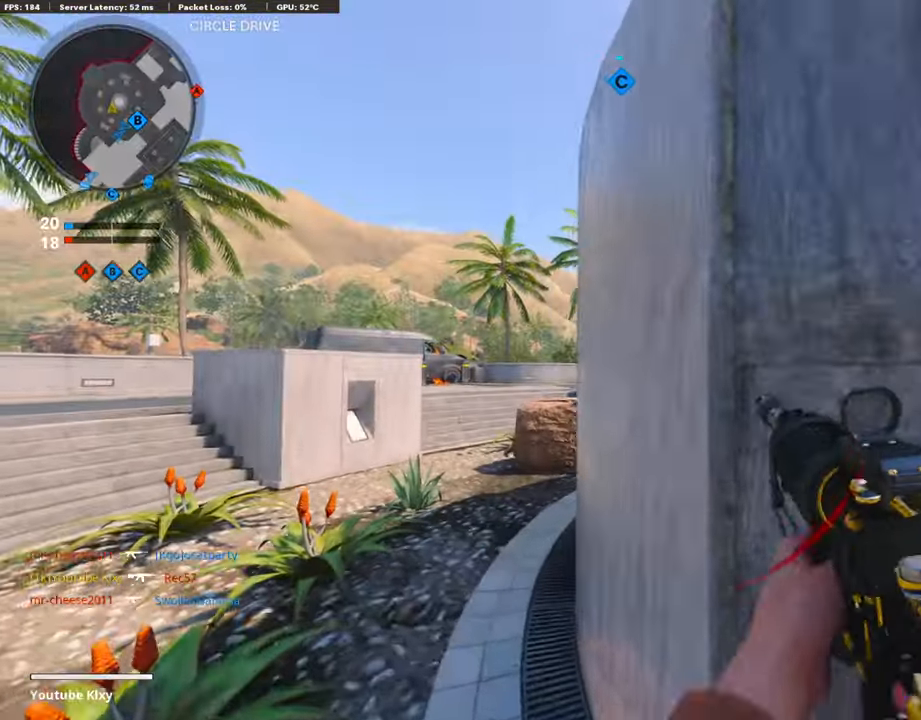
{"buttons": ["L3"], "left_stick": "up-left", "right_stick": "center", "events": [[17, "left_stick", "up"], [67, "SQUARE", "up"], [117, "SQUARE", "down"], [183, "L3", "up"], [217, "SQUARE", "up"], [267, "left_stick", "down-left"], [383, "left_stick", "up-left"], [433, "L3", "down"]]}
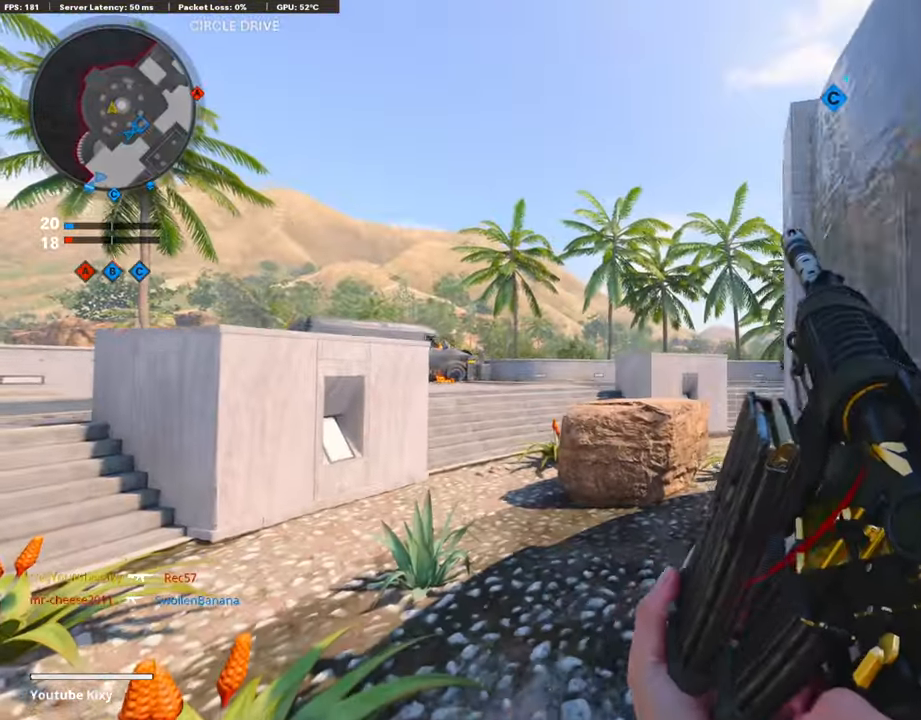
{"buttons": ["L3", "R3"], "left_stick": "up-left", "right_stick": "right", "events": [[100, "right_stick", "right"], [183, "R3", "down"], [317, "L3", "up"], [317, "R3", "up"], [400, "L3", "down"], [400, "R3", "down"]]}
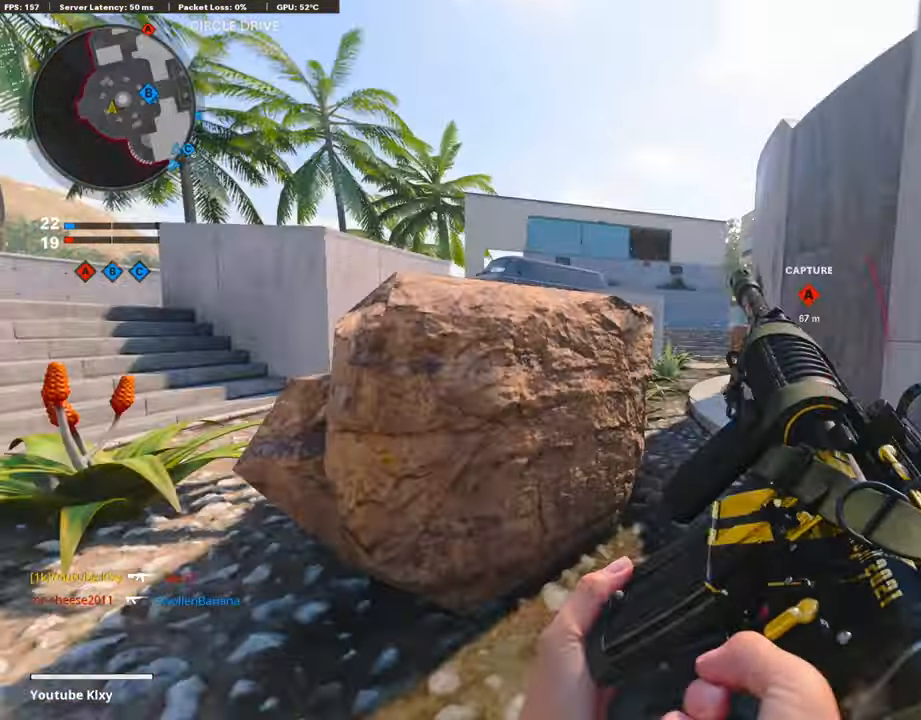
{"buttons": ["L1"], "left_stick": "right", "right_stick": "up", "events": [[33, "L3", "up"], [33, "R3", "up"], [67, "L1", "down"], [67, "right_stick", "center"], [233, "right_stick", "right"], [383, "left_stick", "right"], [400, "right_stick", "up"]]}
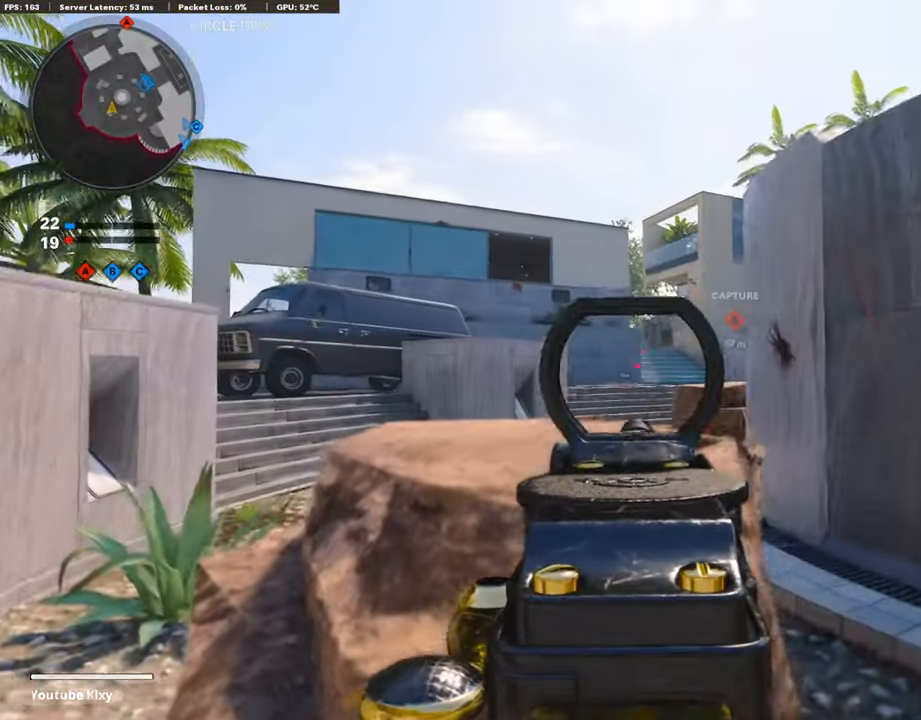
{"buttons": ["L1"], "left_stick": "left", "right_stick": "center", "events": [[100, "right_stick", "center"], [383, "left_stick", "center"], [433, "left_stick", "left"]]}
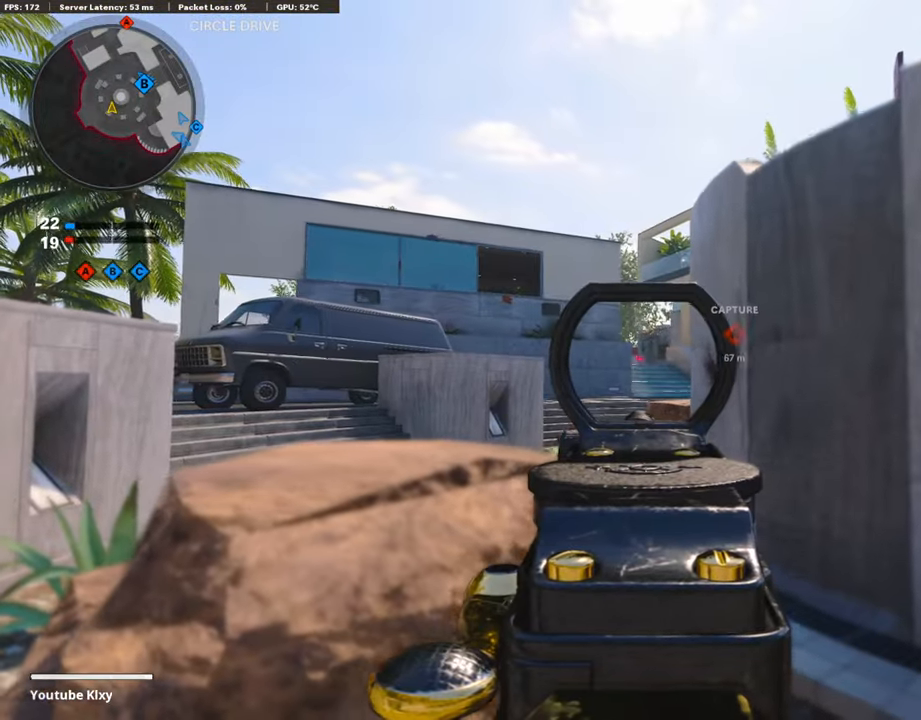
{"buttons": ["L1"], "left_stick": "up-right", "right_stick": "center", "events": [[133, "left_stick", "right"], [367, "left_stick", "left"], [483, "left_stick", "up-right"]]}
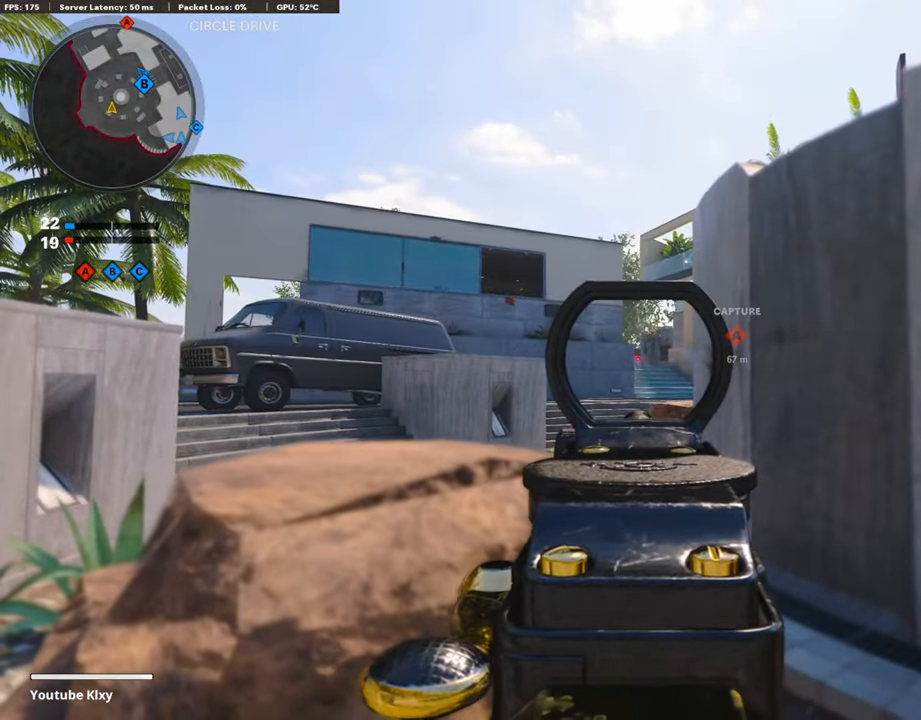
{"buttons": ["L1"], "left_stick": "down-left", "right_stick": "center", "events": [[83, "left_stick", "center"], [133, "left_stick", "left"], [200, "left_stick", "center"], [300, "left_stick", "left"], [350, "left_stick", "center"], [500, "left_stick", "down-left"]]}
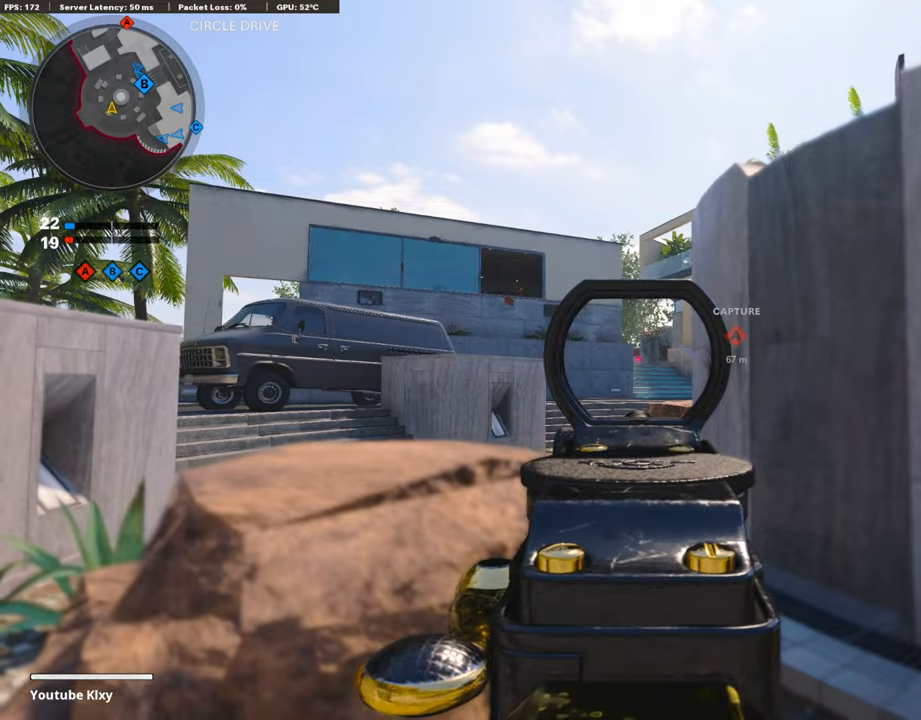
{"buttons": ["L3"], "left_stick": "up-left", "right_stick": "right", "events": [[67, "right_stick", "left"], [117, "L1", "up"], [217, "L3", "down"], [217, "left_stick", "up-left"], [317, "right_stick", "center"], [500, "right_stick", "right"]]}
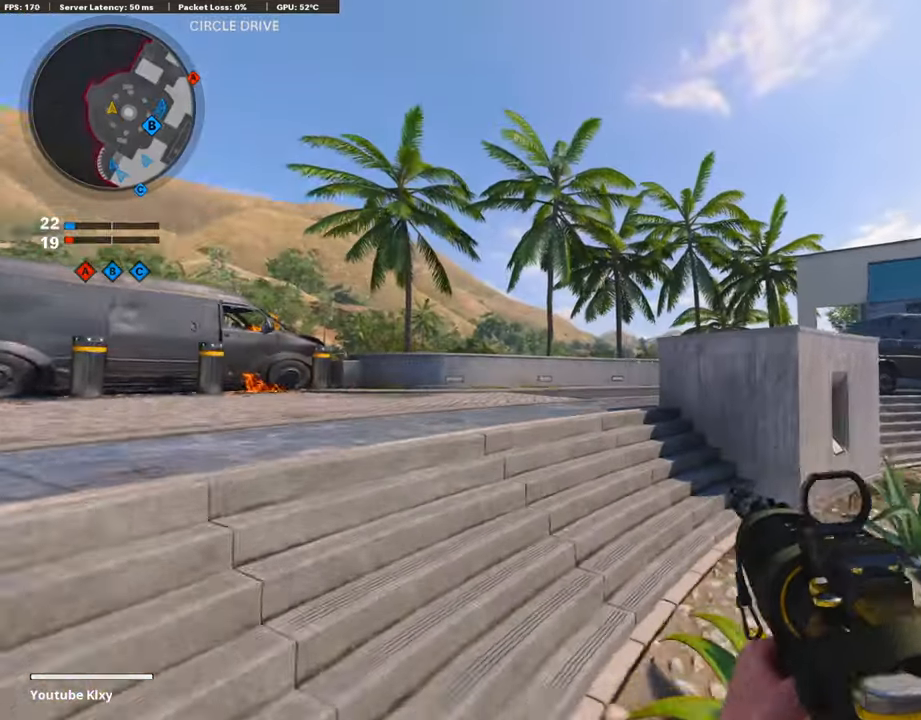
{"buttons": ["L1"], "left_stick": "up-left", "right_stick": "center", "events": [[100, "R3", "down"], [184, "L3", "up"], [184, "R3", "up"], [284, "L3", "down"], [284, "R3", "down"], [284, "right_stick", "center"], [334, "right_stick", "right"], [384, "R3", "up"], [400, "L1", "down"], [400, "L3", "up"], [417, "right_stick", "center"]]}
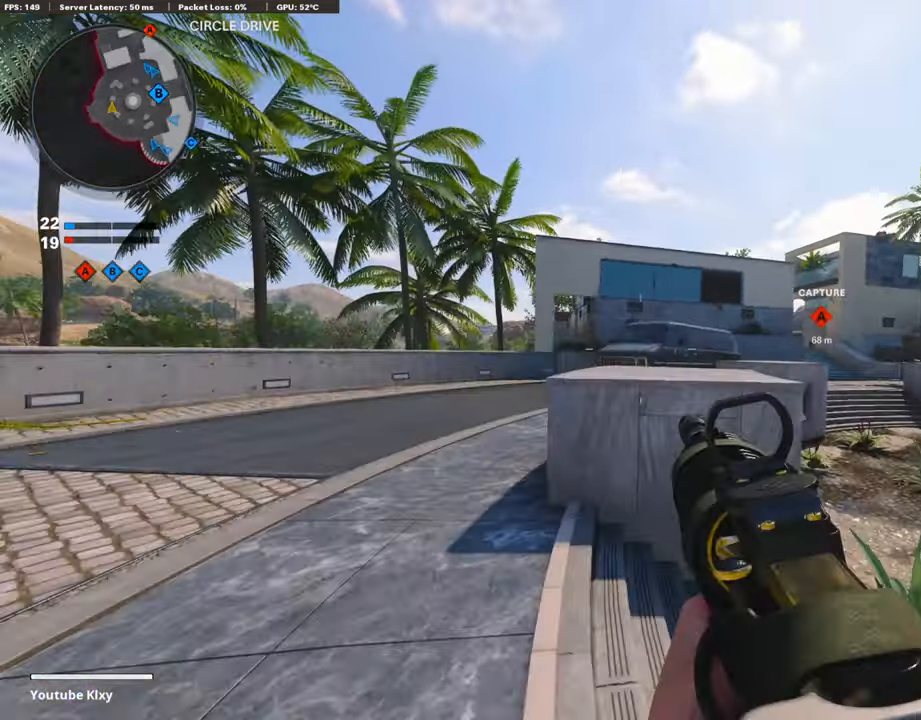
{"buttons": ["L1"], "left_stick": "up", "right_stick": "up", "events": [[84, "left_stick", "up"], [217, "right_stick", "left"], [334, "right_stick", "right"], [467, "right_stick", "up"]]}
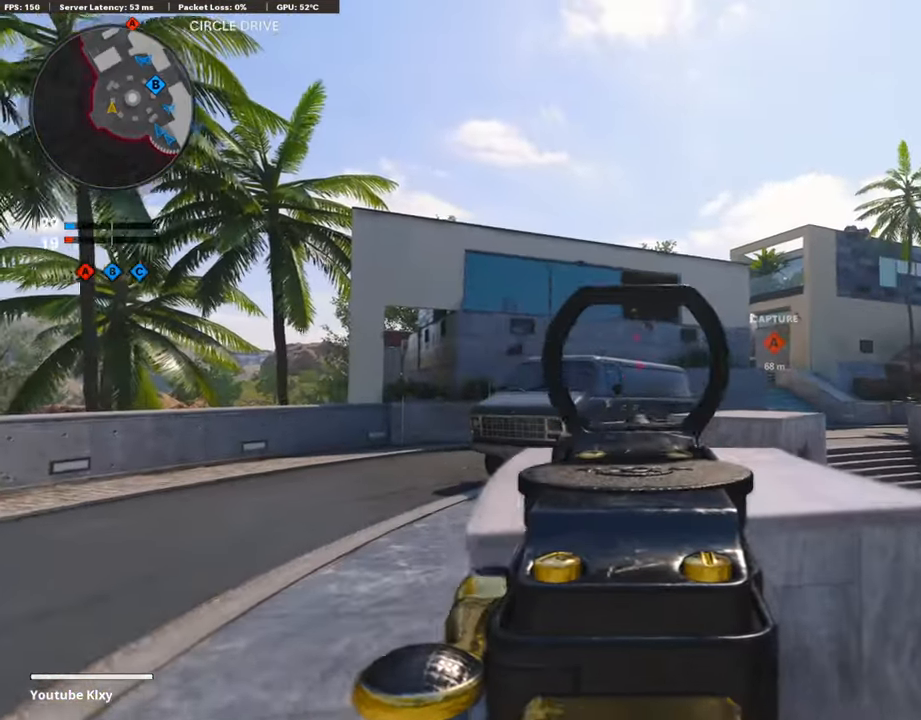
{"buttons": ["L1"], "left_stick": "up-left", "right_stick": "center", "events": [[184, "right_stick", "center"], [400, "left_stick", "up-left"]]}
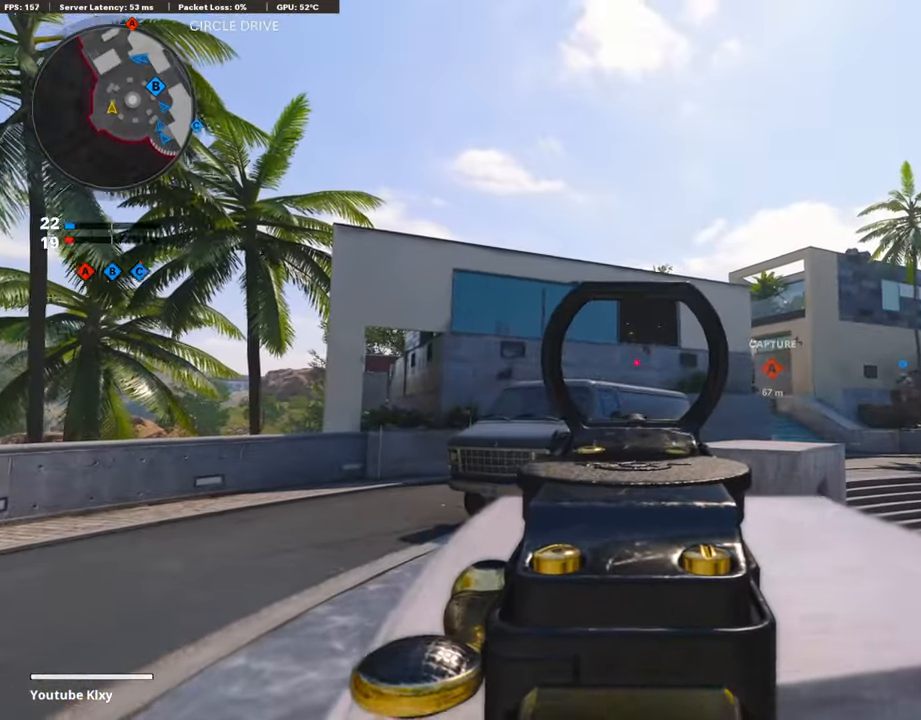
{"buttons": ["L1"], "left_stick": "left", "right_stick": "center", "events": [[200, "left_stick", "center"], [300, "left_stick", "left"]]}
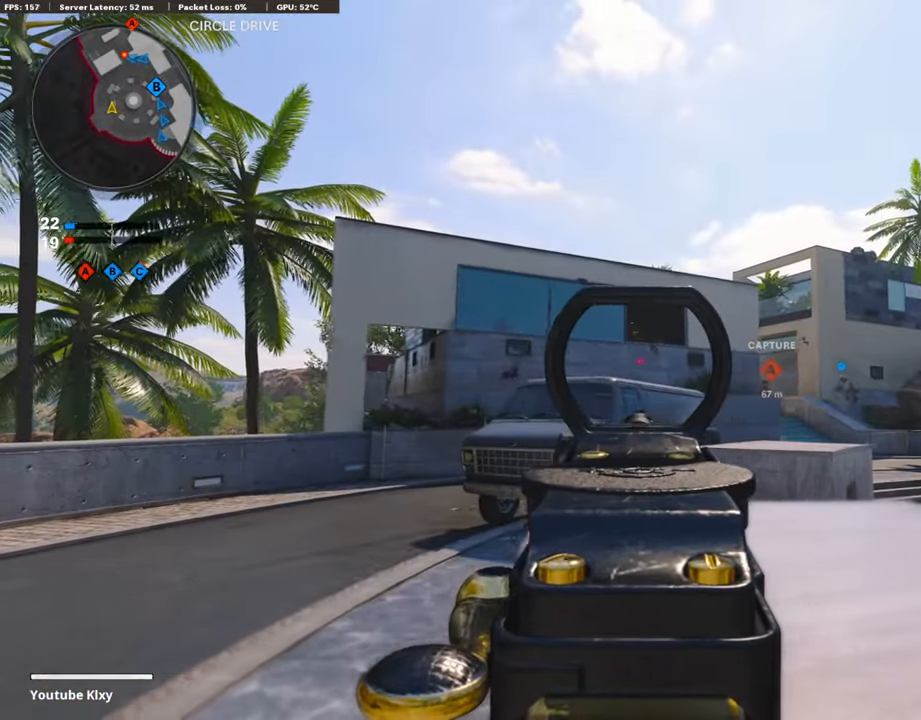
{"buttons": ["L1"], "left_stick": "right", "right_stick": "down-right", "events": [[384, "left_stick", "center"], [384, "right_stick", "right"], [434, "left_stick", "right"], [434, "right_stick", "down-right"]]}
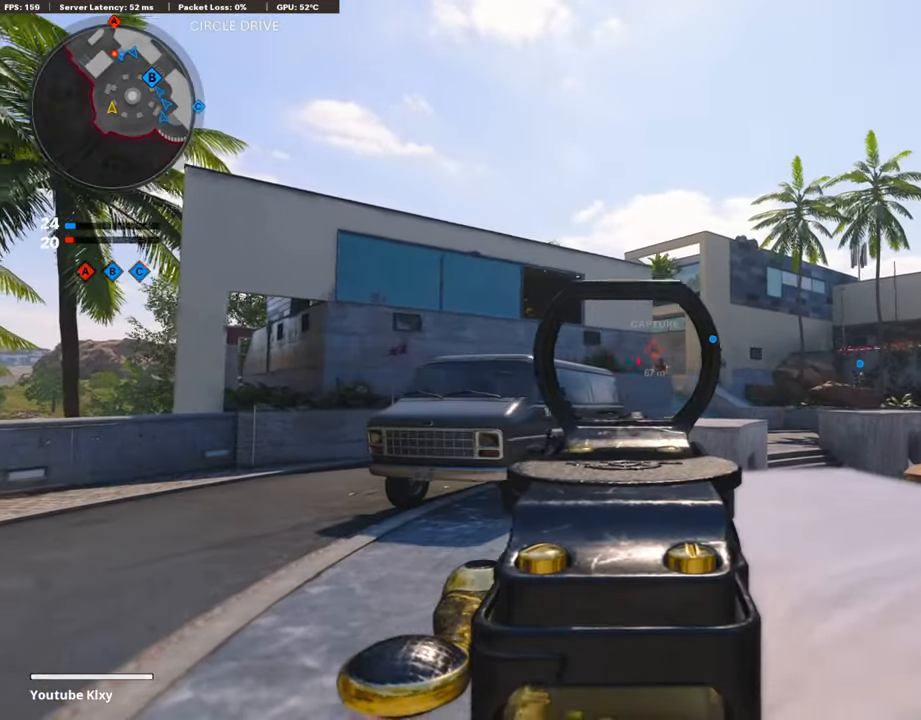
{"buttons": ["L1", "R1"], "left_stick": "up-right", "right_stick": "down-right", "events": [[34, "right_stick", "center"], [134, "R1", "down"], [184, "right_stick", "down-right"], [400, "left_stick", "up-right"]]}
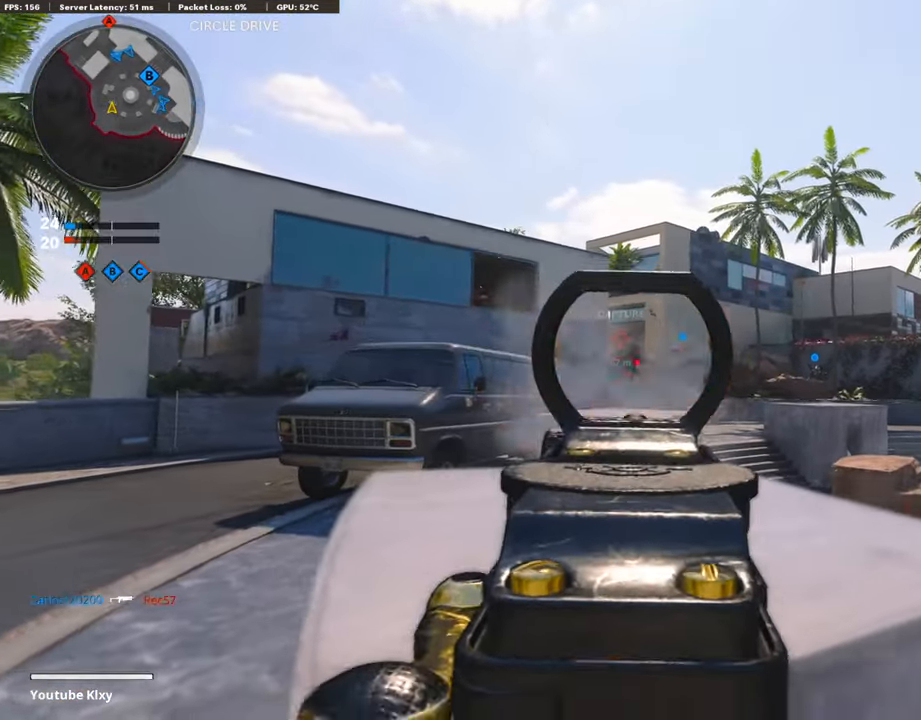
{"buttons": ["L3"], "left_stick": "up-left", "right_stick": "center", "events": [[34, "left_stick", "up-left"], [50, "right_stick", "center"], [84, "left_stick", "left"], [150, "R1", "up"], [150, "right_stick", "left"], [284, "left_stick", "up-left"], [300, "right_stick", "center"], [434, "L1", "up"], [484, "L3", "down"]]}
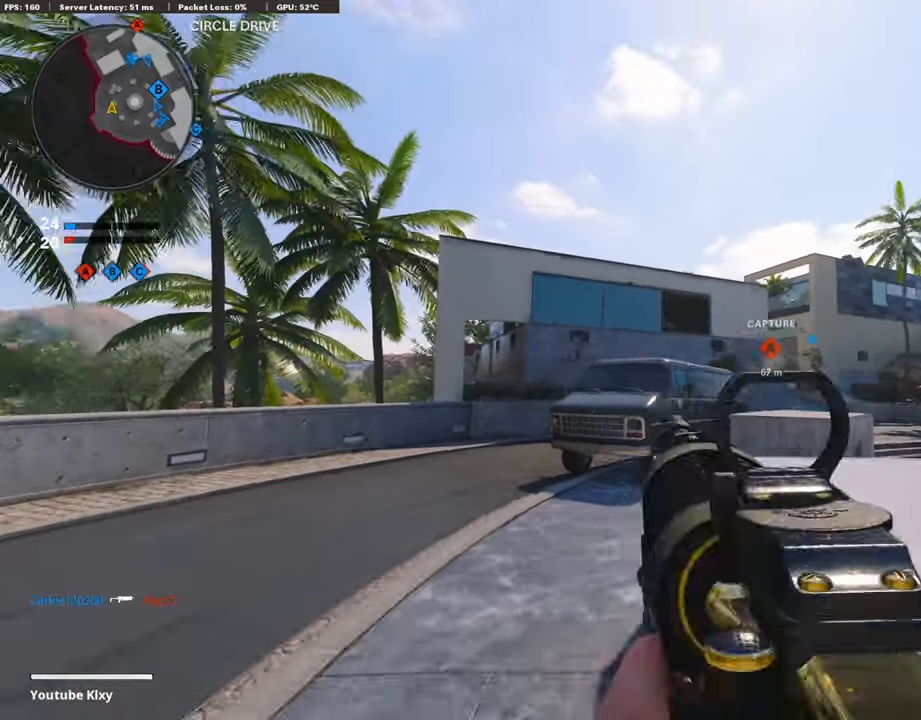
{"buttons": ["L3"], "left_stick": "up-left", "right_stick": "down", "events": [[184, "SQUARE", "down"], [234, "SQUARE", "up"], [450, "right_stick", "down"]]}
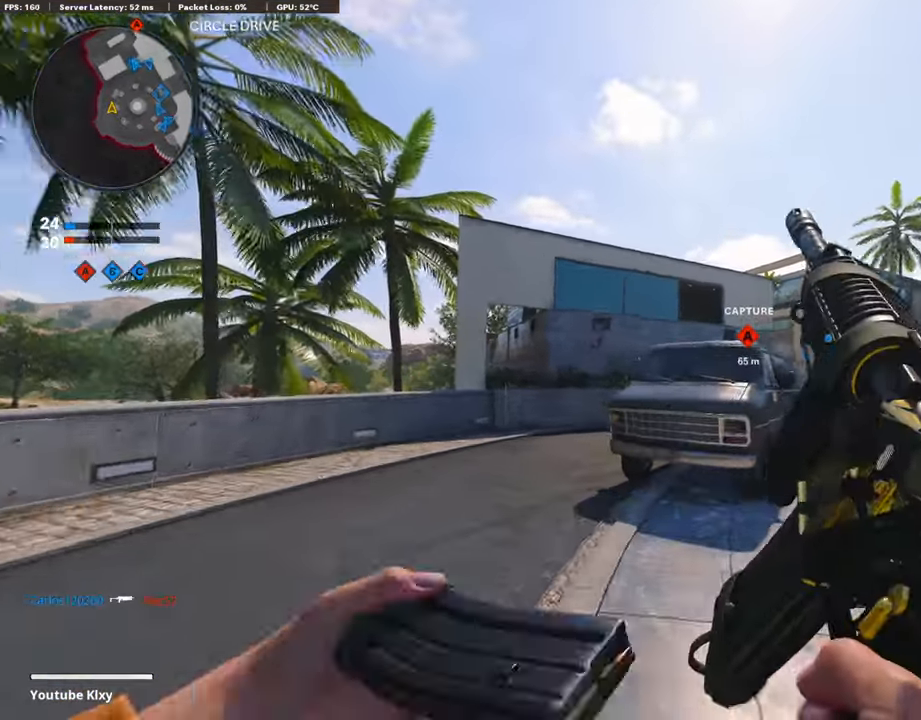
{"buttons": ["L3", "R3"], "left_stick": "up-left", "right_stick": "right", "events": [[50, "R3", "down"], [84, "right_stick", "center"], [234, "L3", "up"], [234, "R3", "up"], [317, "right_stick", "right"], [383, "L3", "down"], [383, "R3", "down"]]}
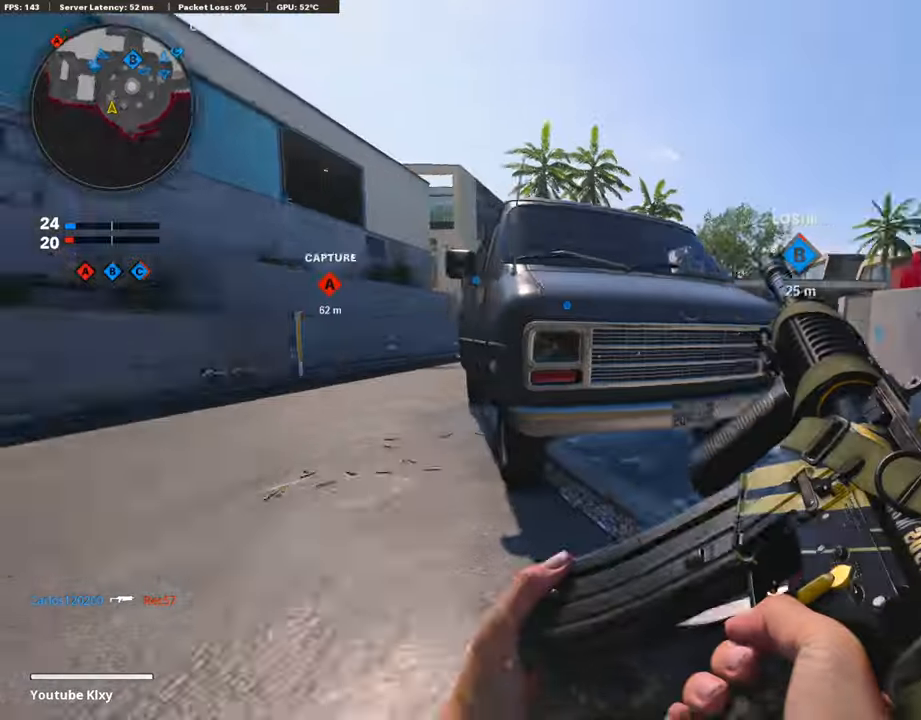
{"buttons": ["L1"], "left_stick": "up-right", "right_stick": "right", "events": [[33, "R3", "up"], [83, "L3", "up"], [83, "right_stick", "center"], [150, "left_stick", "up"], [250, "right_stick", "left"], [300, "left_stick", "up-right"], [400, "L1", "down"], [416, "right_stick", "center"], [500, "right_stick", "right"]]}
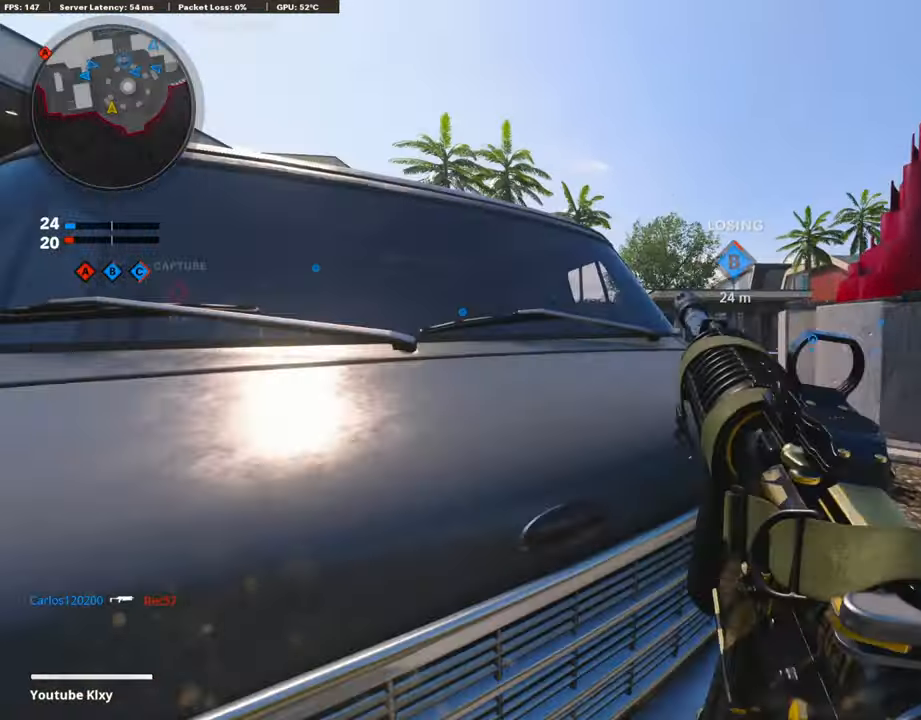
{"buttons": ["L1"], "left_stick": "up-right", "right_stick": "up-right", "events": [[183, "left_stick", "left"], [300, "left_stick", "center"], [366, "left_stick", "up-right"], [366, "right_stick", "center"], [483, "right_stick", "up-right"]]}
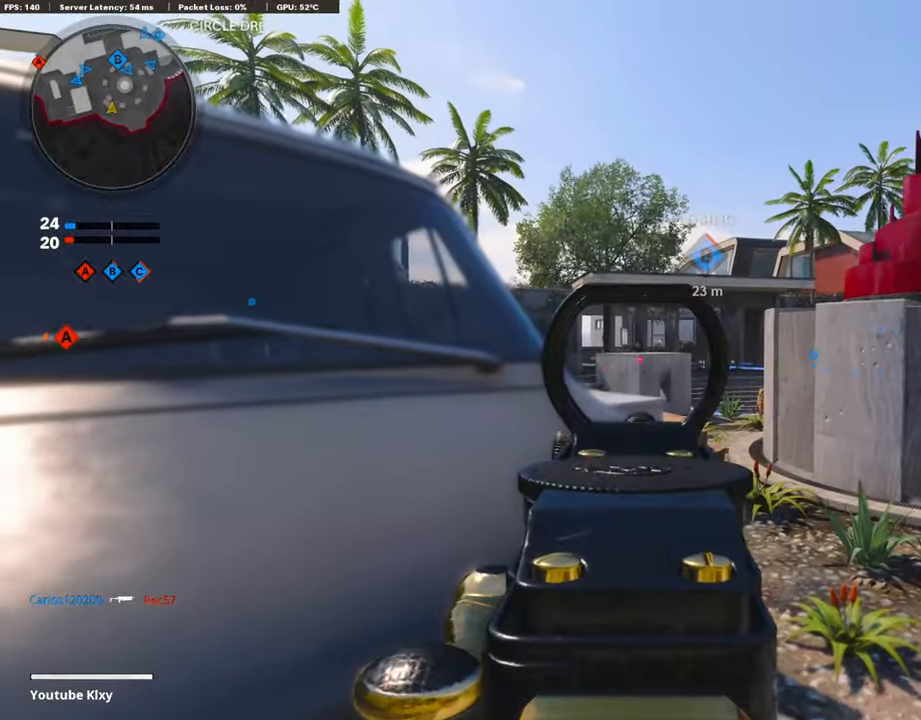
{"buttons": ["L1", "R1"], "left_stick": "up-right", "right_stick": "center", "events": [[16, "left_stick", "center"], [83, "R1", "down"], [100, "right_stick", "center"], [233, "left_stick", "left"], [250, "right_stick", "down"], [333, "left_stick", "center"], [383, "left_stick", "up-right"], [483, "right_stick", "center"]]}